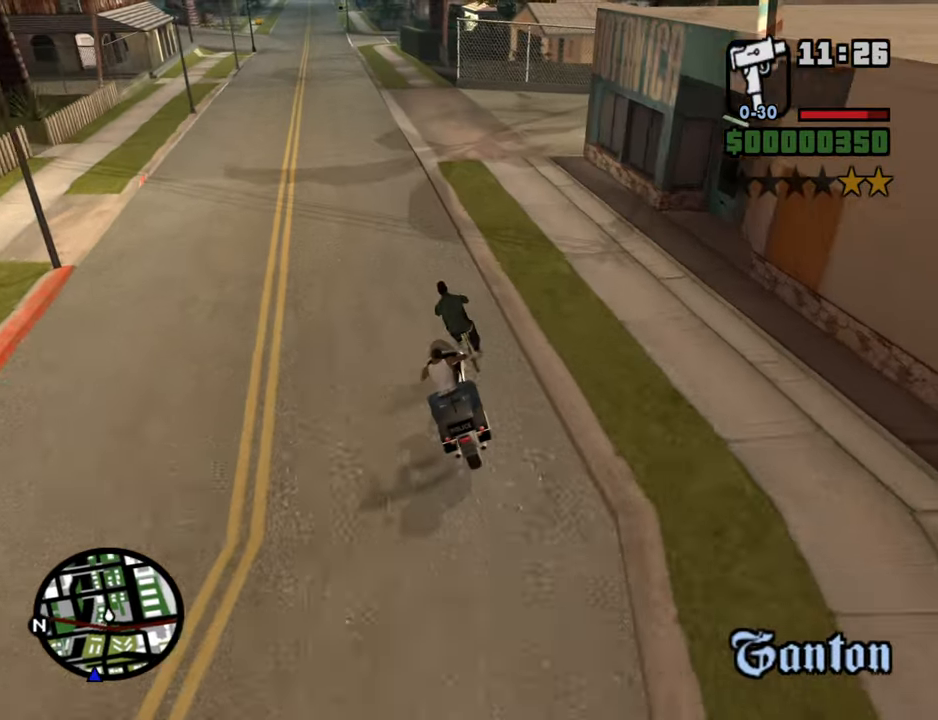
Gameplay with keyboard and mouse; each line is a JSON object with the keys and mouse buttons held at the frame after it. "events" lists presses ("down") and releases ("up") of "1", "2", "3", "4", "5", "6", "8", "a", "alt", "b", "c", "ctrl", "d", "down", "e", "escape", "f", "f1", "f2", "f3", "g", "h", "left", "n", "num2", "q", "r", "right", "s", "shift", "space", "t", "tab", "up", "v", "w", "x", "y", "z", "mouse_left", "mouse_middle", "mouse_right" and "mouse_wheel_down" between this image and that frame as [ms after this image, input, new state], when the widget could be followed in between. "mouse_left", "mouse_middle", "mouse_right", "mouse_wheel_down" = the "left", "middle", "right", "wheel_down" buttons of the "mouse" list. No other keys are recorded. Mouse movement is not recorded. Not read: other_keys.
{"keys": ["a", "w"], "mouse": [], "events": [[350, "w", "down"], [500, "a", "down"]]}
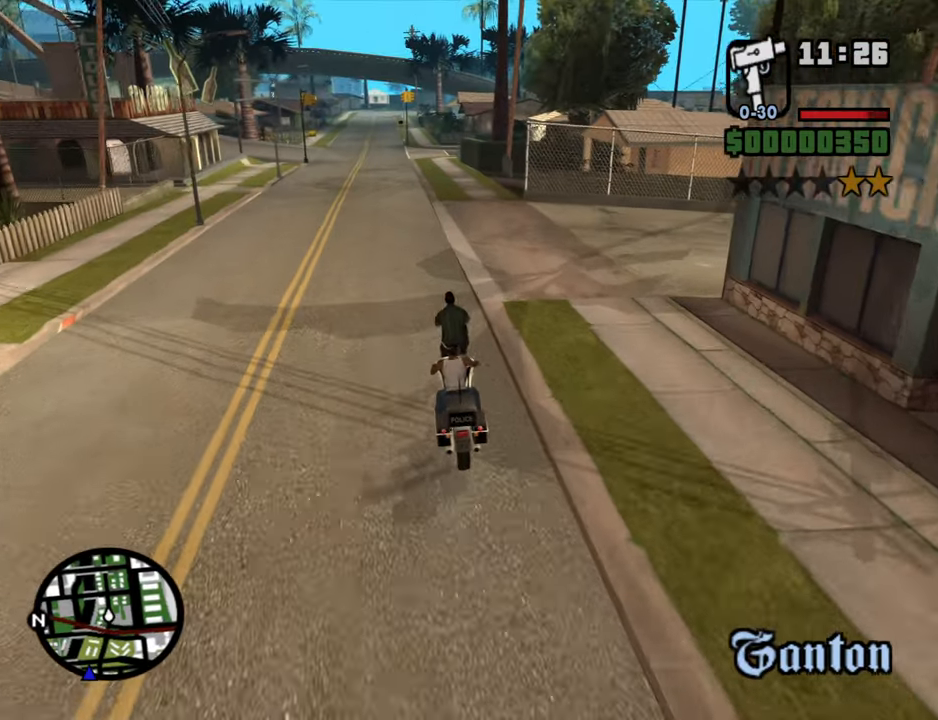
{"keys": ["a", "w"], "mouse": [], "events": [[84, "a", "up"], [467, "a", "down"]]}
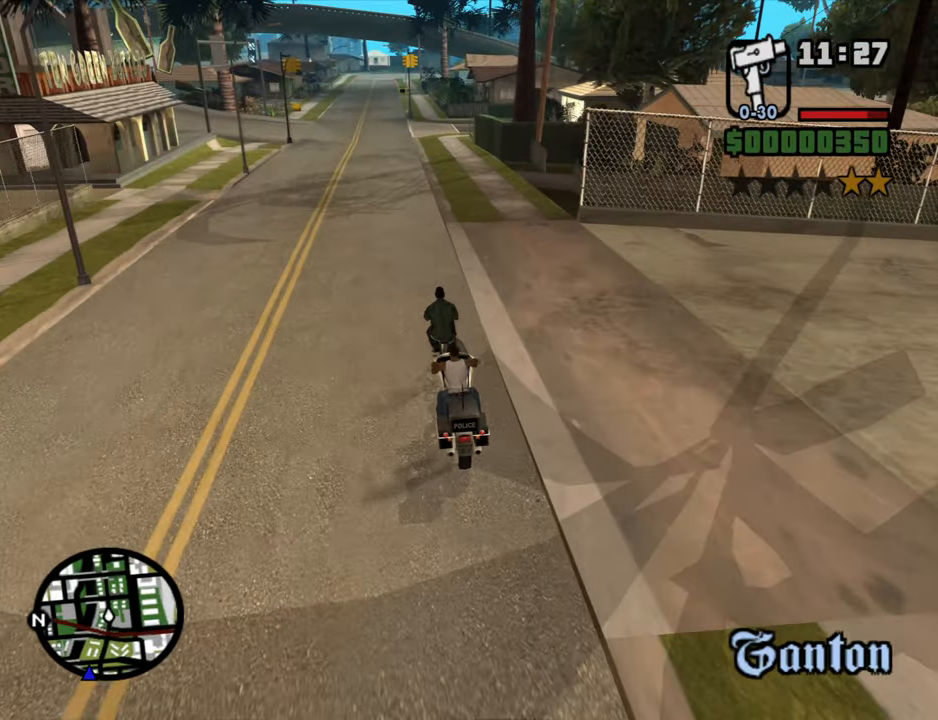
{"keys": ["w"], "mouse": [], "events": [[50, "a", "up"]]}
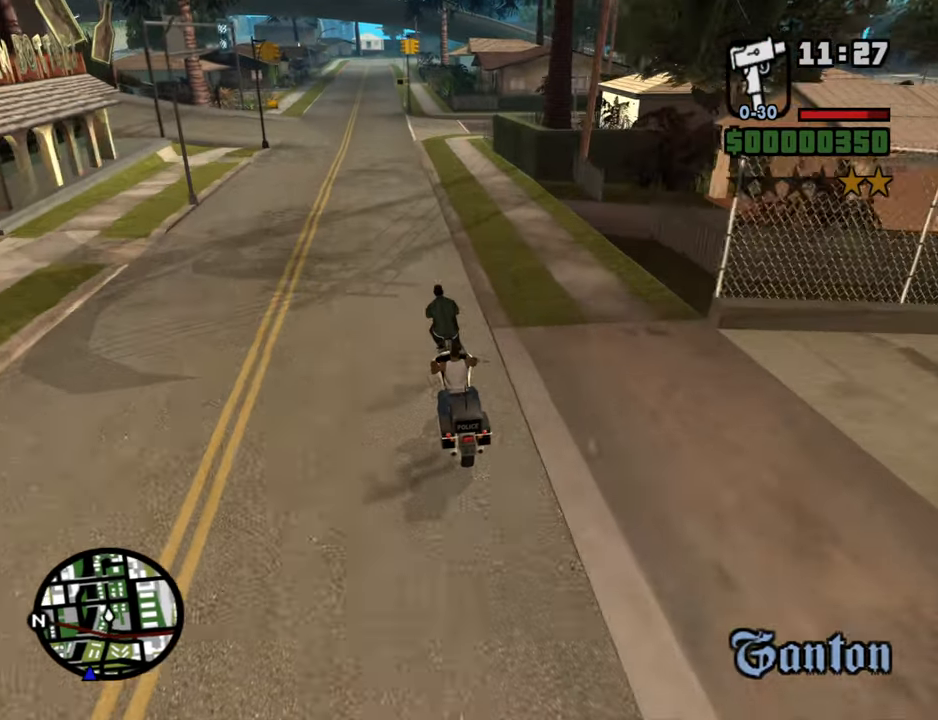
{"keys": ["w"], "mouse": [], "events": [[34, "d", "down"], [67, "d", "up"]]}
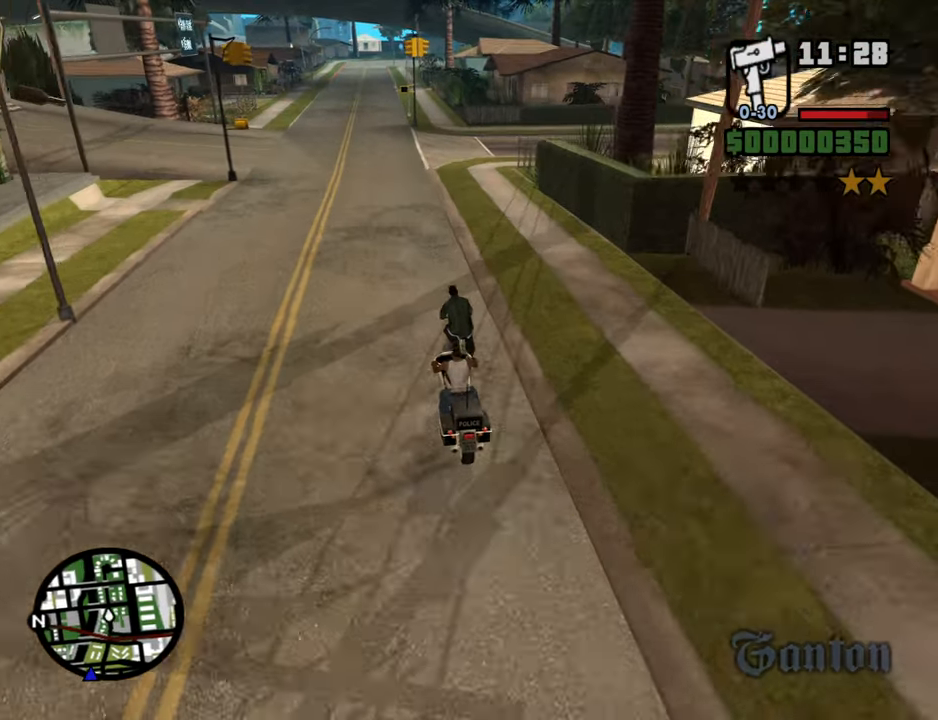
{"keys": ["w"], "mouse": [], "events": [[34, "w", "up"], [134, "a", "down"], [184, "w", "down"], [267, "2", "down"], [267, "a", "up"], [417, "2", "up"]]}
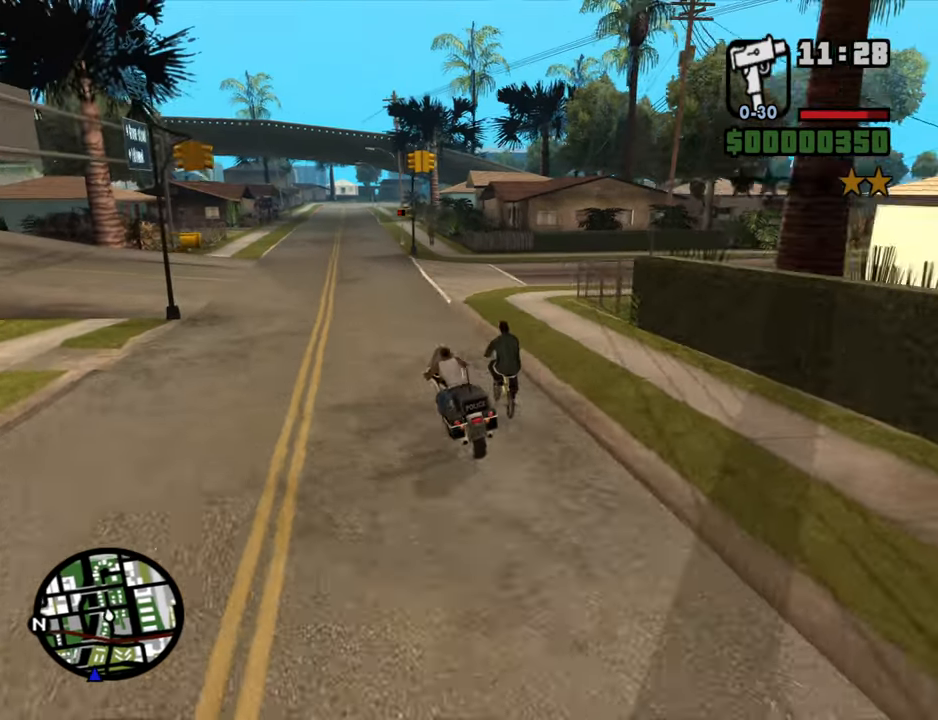
{"keys": ["2", "w"], "mouse": [], "events": [[17, "2", "down"], [17, "d", "down"], [100, "2", "up"], [100, "d", "up"], [200, "2", "down"], [334, "2", "up"], [334, "d", "down"], [434, "2", "down"], [434, "d", "up"]]}
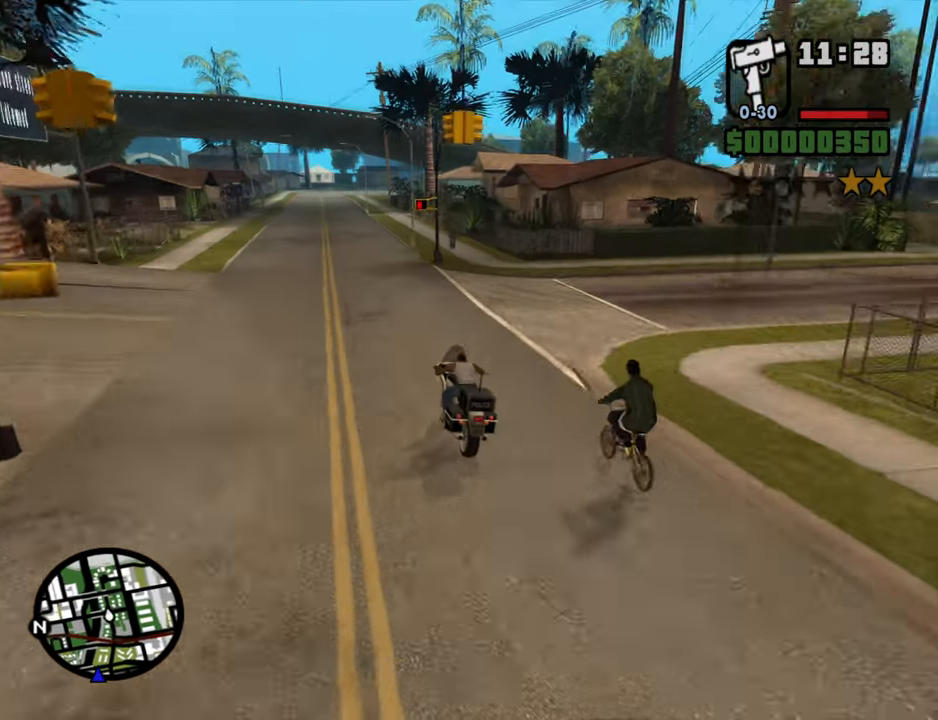
{"keys": ["w"], "mouse": [], "events": [[67, "2", "up"], [117, "2", "down"], [267, "2", "up"], [267, "d", "down"], [300, "d", "up"], [350, "2", "down"], [500, "2", "up"]]}
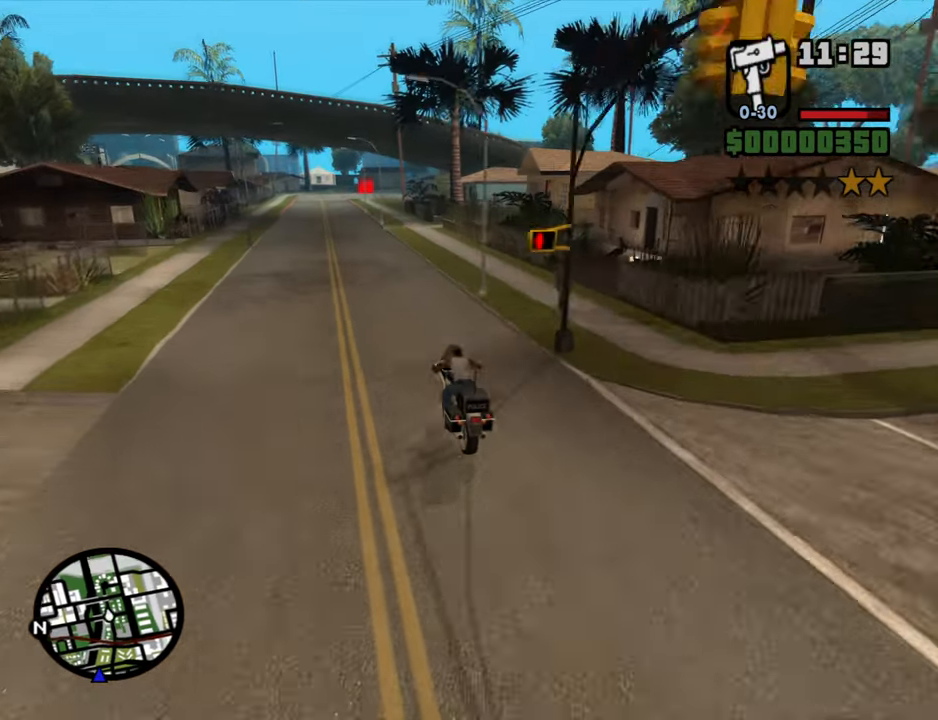
{"keys": ["d", "w"], "mouse": [], "events": [[84, "2", "down"], [184, "2", "up"], [284, "2", "down"], [417, "2", "up"], [467, "d", "down"]]}
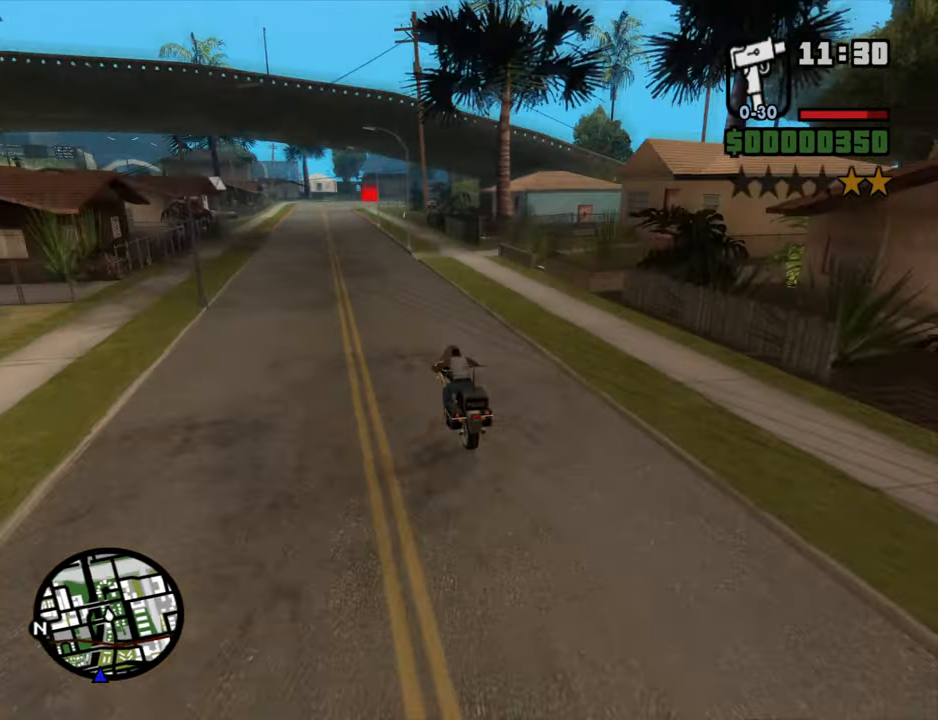
{"keys": ["2", "w"], "mouse": [], "events": [[17, "2", "down"], [100, "2", "up"], [100, "d", "up"], [200, "2", "down"], [334, "2", "up"], [434, "2", "down"]]}
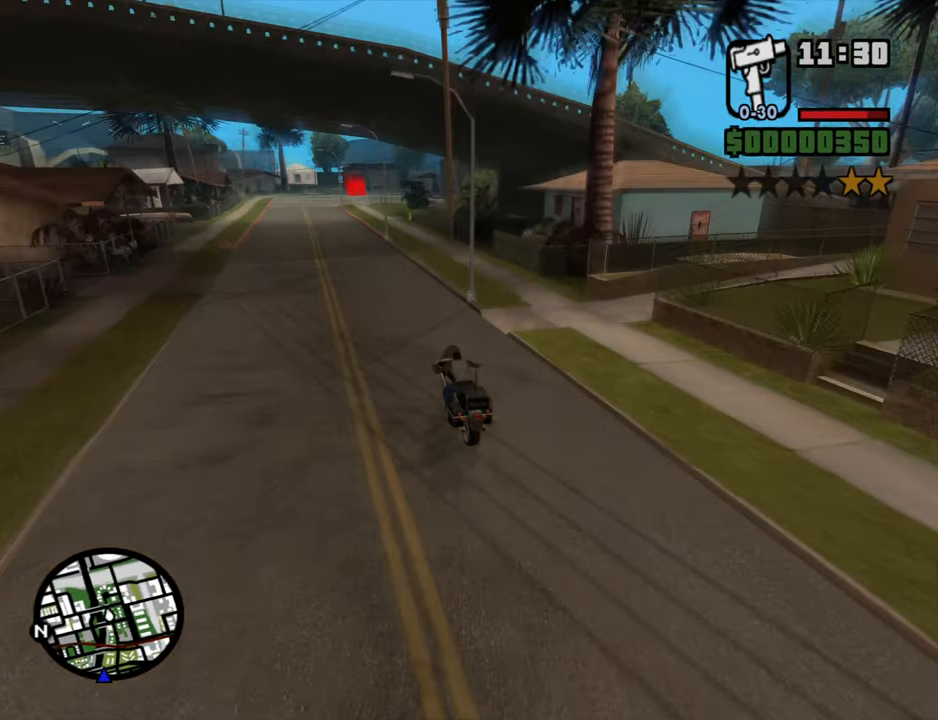
{"keys": ["w"], "mouse": [], "events": [[34, "d", "down"], [67, "2", "up"], [167, "2", "down"], [217, "d", "up"], [267, "2", "up"], [350, "2", "down"], [400, "a", "down"], [500, "2", "up"], [500, "a", "up"]]}
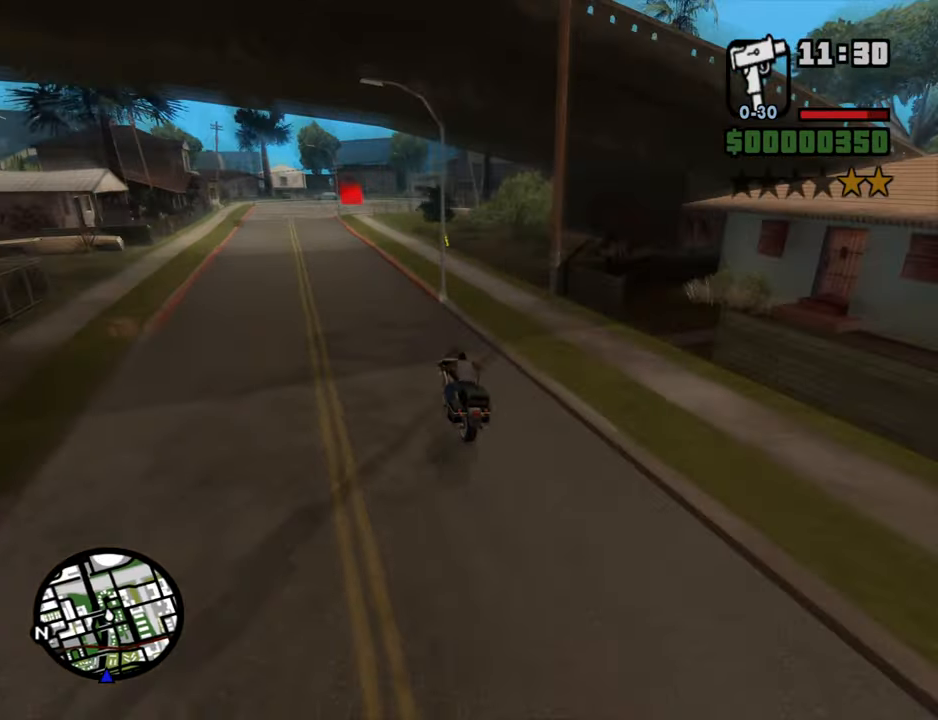
{"keys": ["w"], "mouse": [], "events": [[84, "2", "down"], [84, "d", "down"], [234, "2", "up"], [284, "2", "down"], [367, "d", "up"], [417, "2", "up"]]}
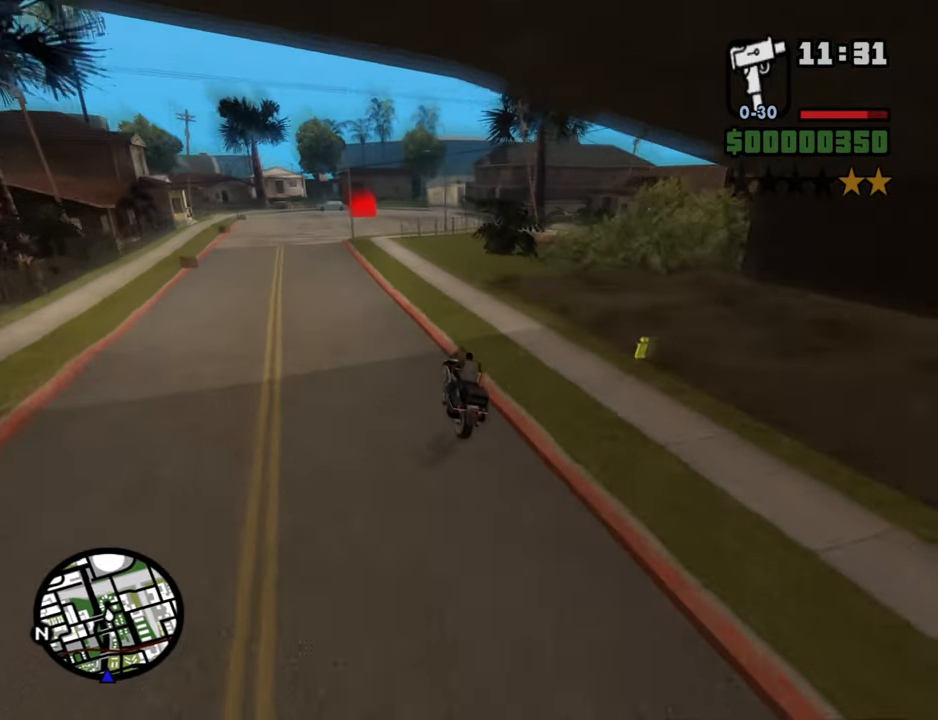
{"keys": ["s"], "mouse": [], "events": [[16, "2", "down"], [50, "d", "down"], [100, "2", "up"], [150, "2", "down"], [150, "d", "up"], [200, "w", "up"], [283, "2", "up"], [333, "s", "down"]]}
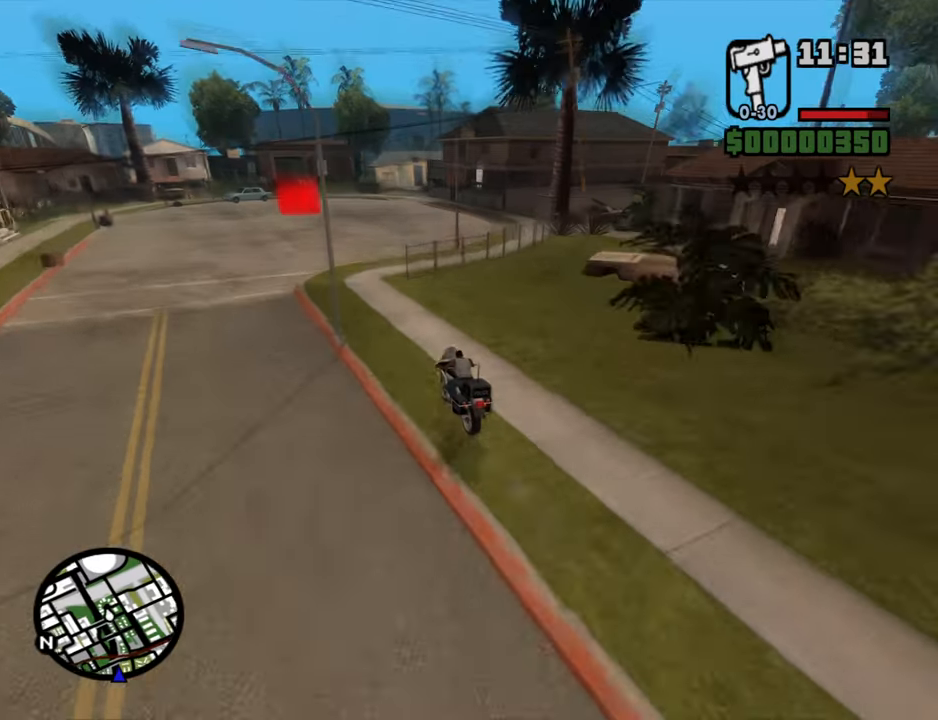
{"keys": ["2", "d", "w"], "mouse": [], "events": [[33, "d", "down"], [33, "s", "up"], [66, "space", "down"], [216, "2", "down"], [216, "space", "up"], [266, "w", "down"], [300, "2", "up"], [400, "2", "down"]]}
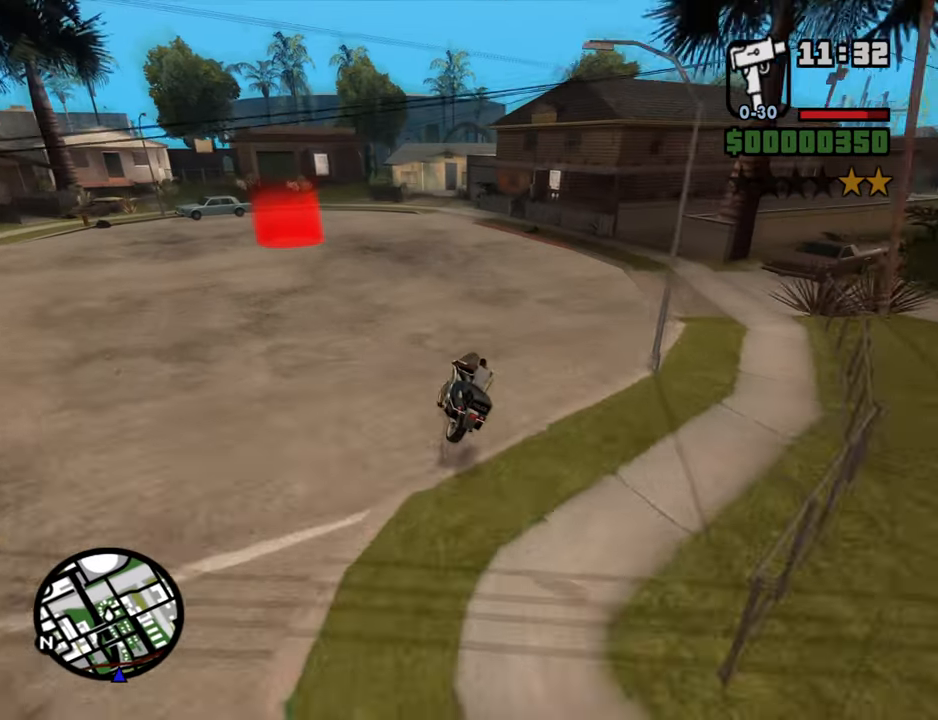
{"keys": ["5", "s"], "mouse": [], "events": [[50, "2", "up"], [50, "d", "up"], [133, "2", "down"], [133, "d", "down"], [233, "2", "up"], [316, "w", "up"], [366, "d", "up"], [466, "5", "down"], [466, "s", "down"]]}
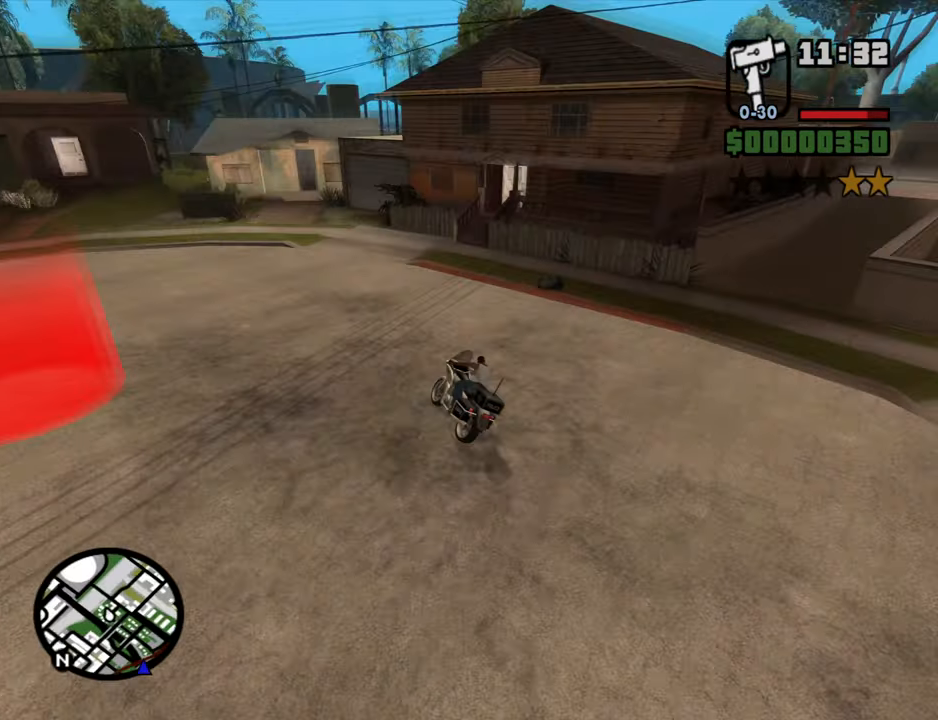
{"keys": ["5", "d", "s", "space"], "mouse": [], "events": [[16, "space", "down"], [333, "d", "down"]]}
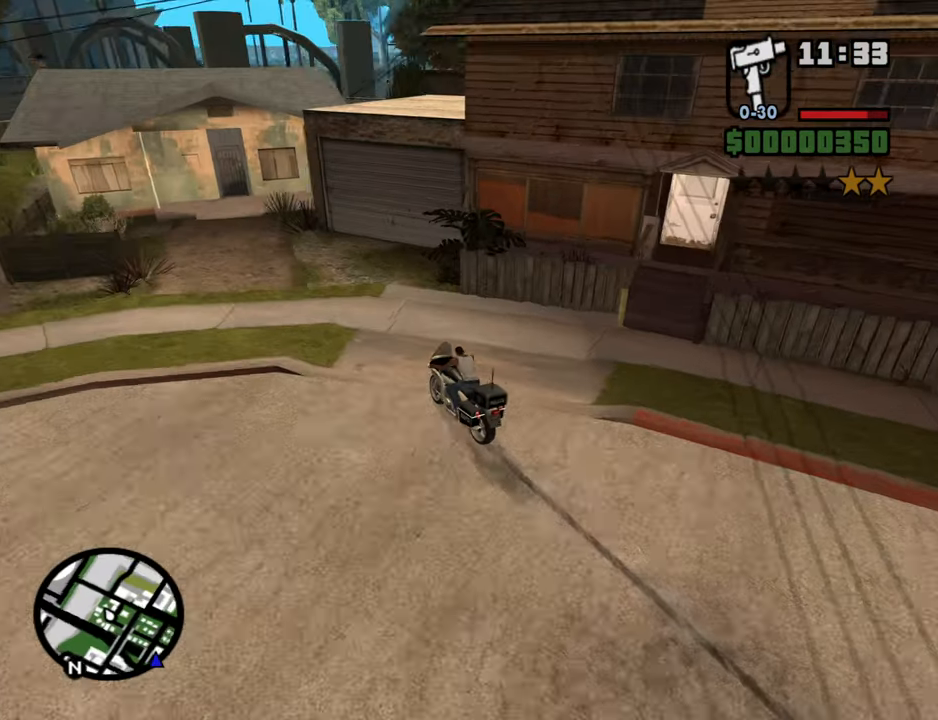
{"keys": ["d", "w"], "mouse": [], "events": [[266, "s", "up"], [450, "5", "up"], [450, "space", "up"], [500, "w", "down"]]}
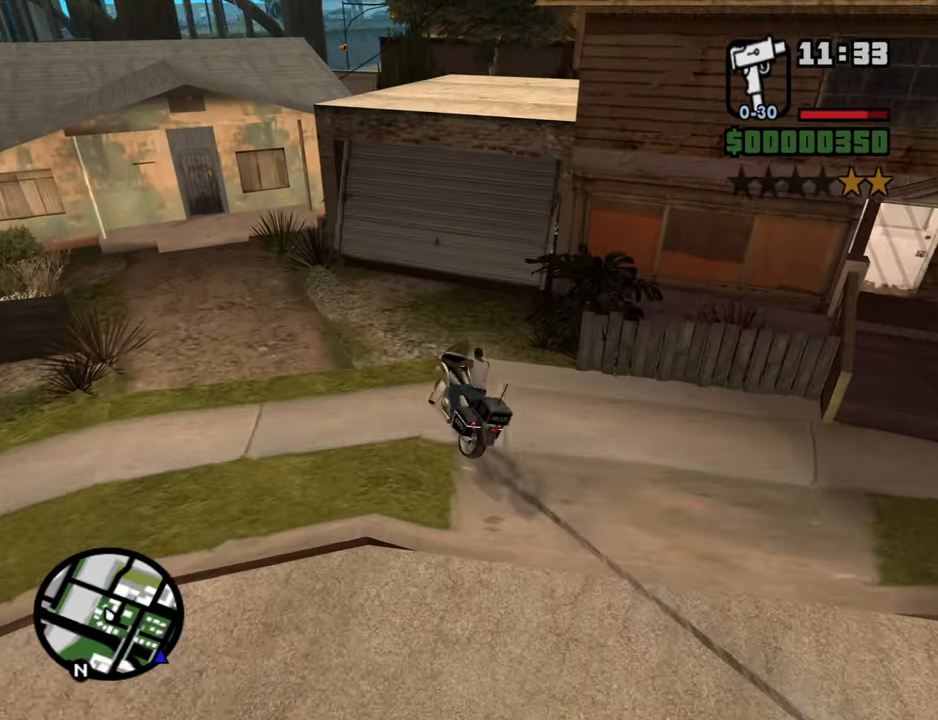
{"keys": ["d", "w"], "mouse": [], "events": [[83, "2", "down"], [133, "d", "up"], [233, "2", "up"], [233, "d", "down"], [316, "2", "down"], [316, "d", "up"], [416, "d", "down"], [466, "2", "up"]]}
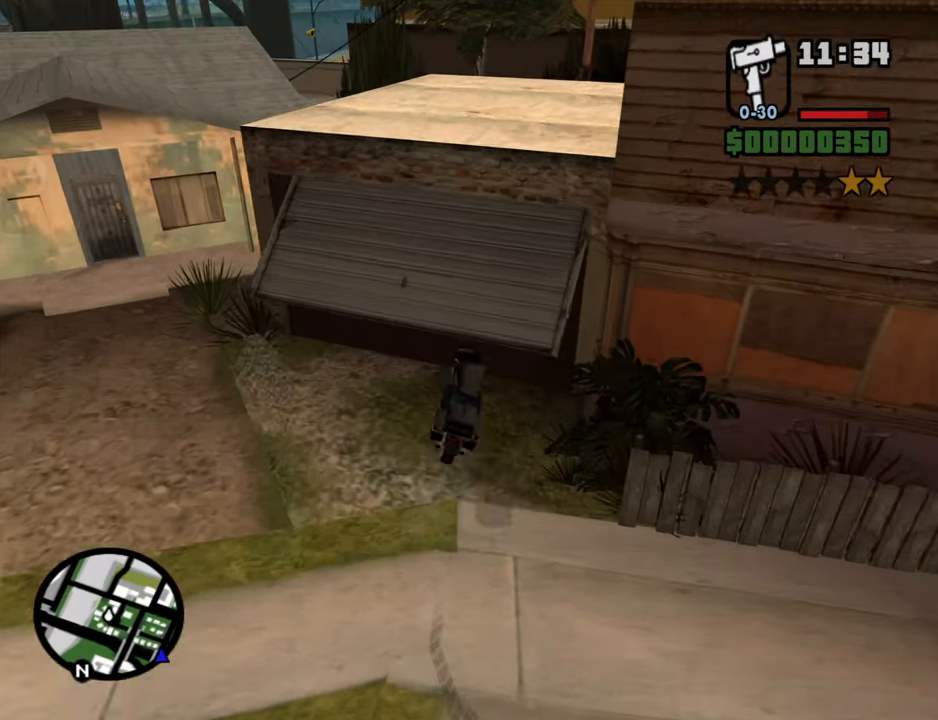
{"keys": ["f", "s"], "mouse": [], "events": [[50, "d", "up"], [50, "w", "up"], [200, "s", "down"], [283, "f", "down"]]}
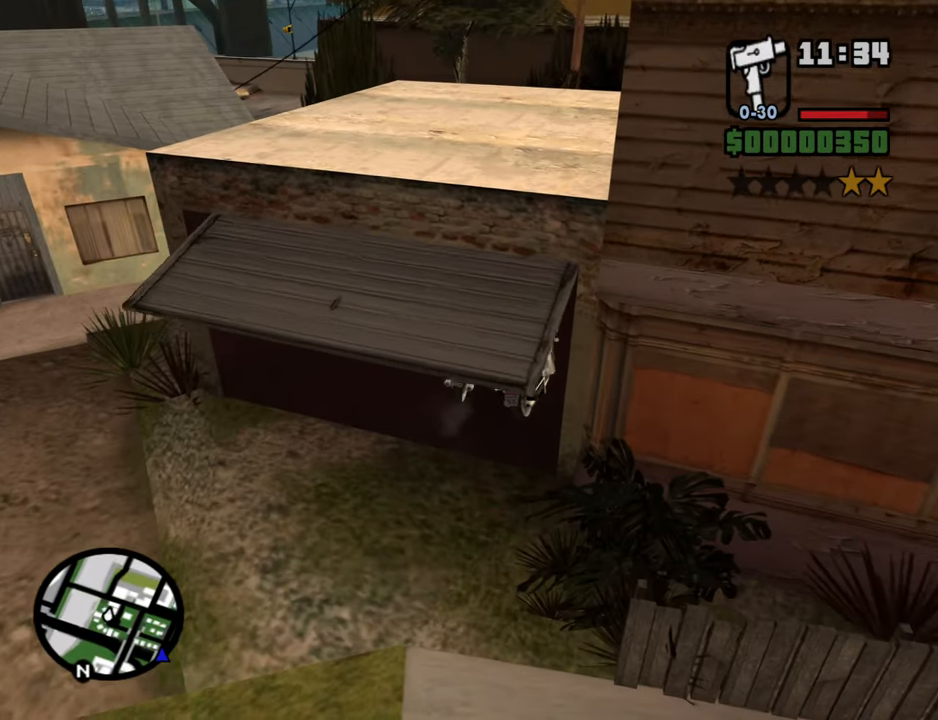
{"keys": [], "mouse": [], "events": [[166, "f", "up"], [166, "s", "up"], [266, "f", "down"], [300, "f", "up"], [400, "f", "down"], [450, "f", "up"]]}
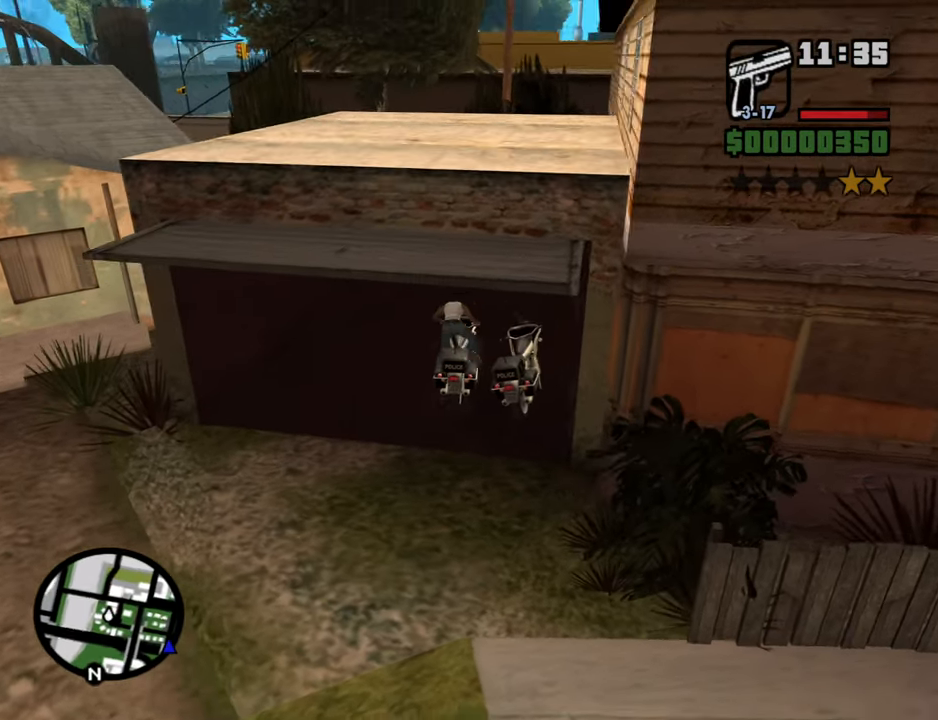
{"keys": ["s"], "mouse": [], "events": [[83, "s", "down"], [133, "a", "down"], [366, "space", "down"], [416, "space", "up"], [466, "a", "up"]]}
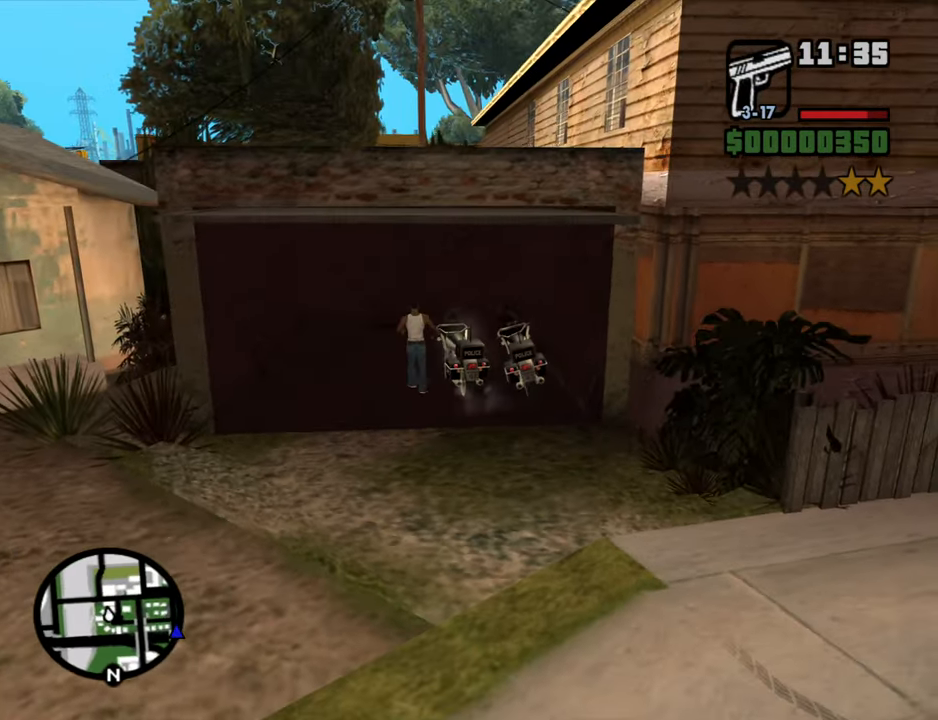
{"keys": ["s"], "mouse": [], "events": [[16, "space", "down"], [100, "space", "up"], [249, "space", "down"], [282, "space", "up"], [382, "space", "down"], [482, "space", "up"]]}
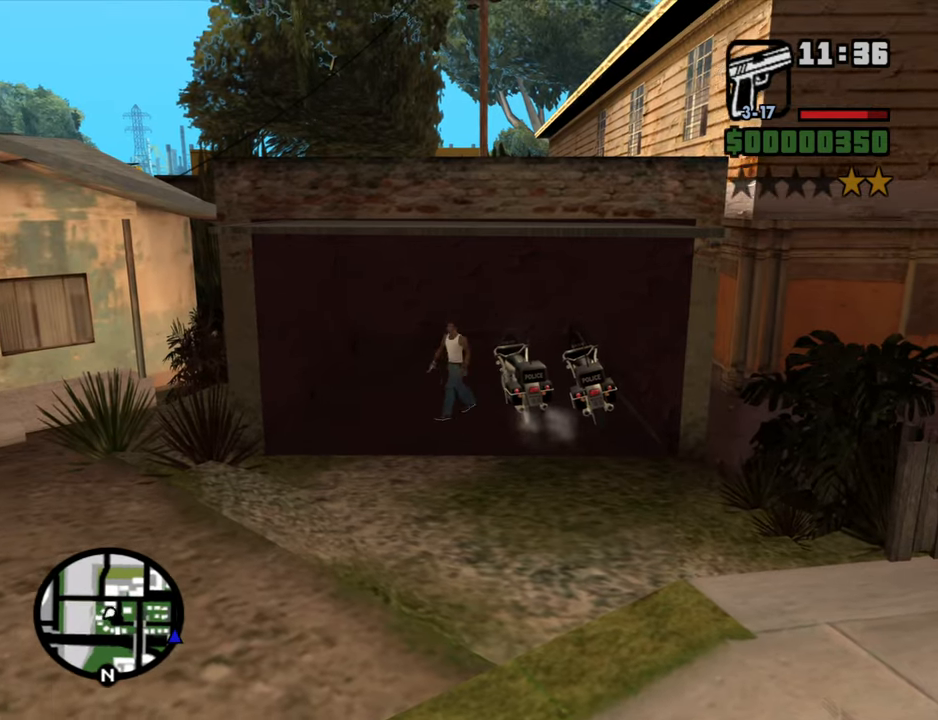
{"keys": ["d", "s", "space"], "mouse": [], "events": [[67, "space", "down"], [117, "d", "down"], [217, "space", "up"], [300, "space", "down"], [400, "space", "up"], [500, "space", "down"]]}
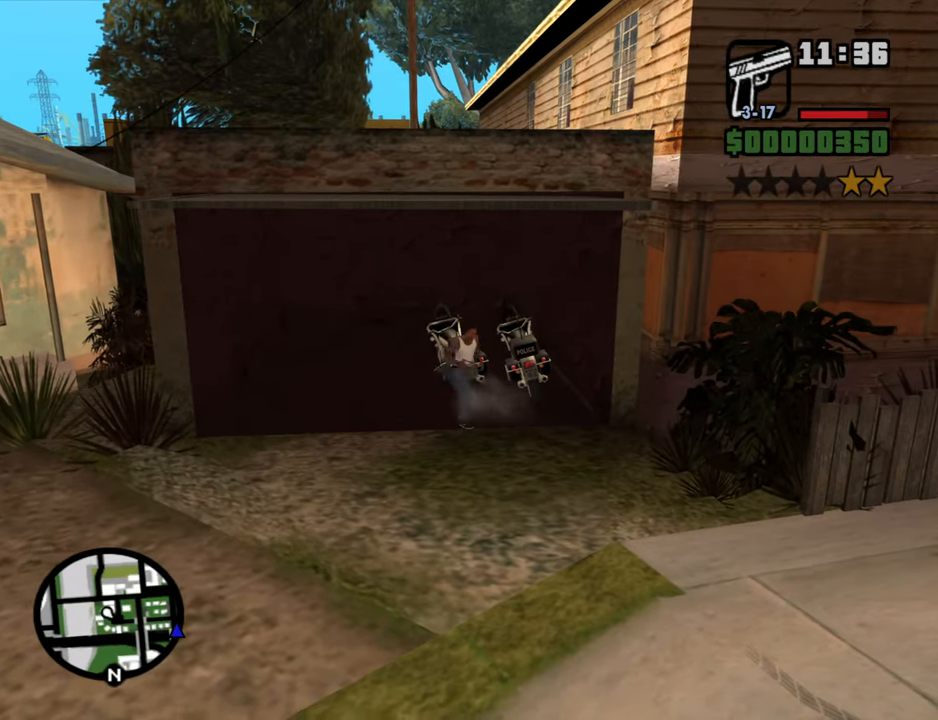
{"keys": ["d", "s", "space"], "mouse": [], "events": [[83, "space", "up"], [233, "space", "down"], [283, "space", "up"], [417, "space", "down"]]}
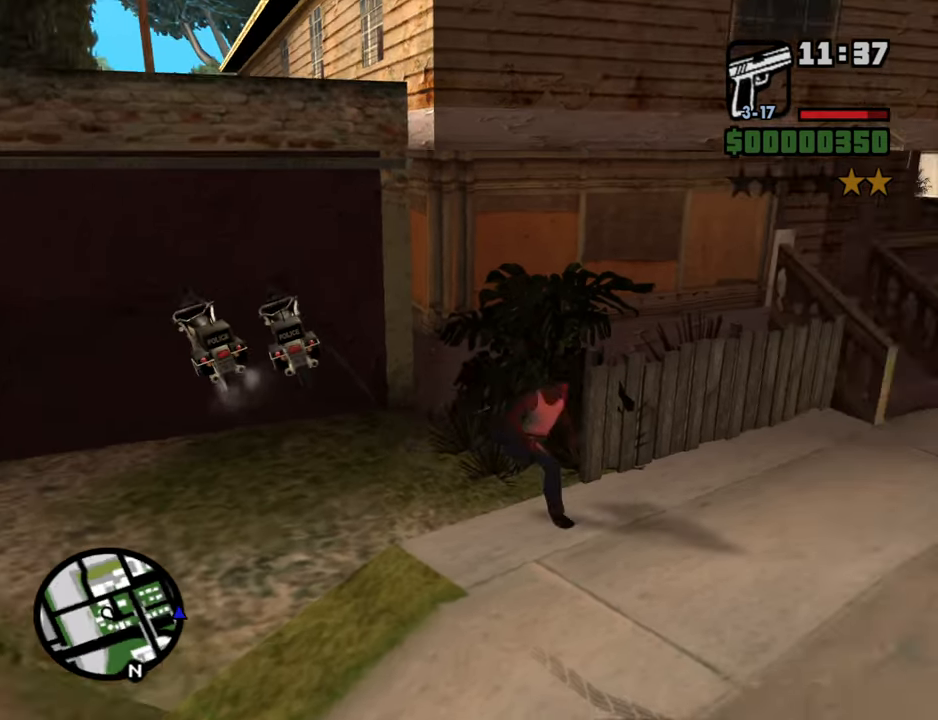
{"keys": ["w"], "mouse": [], "events": [[17, "space", "up"], [50, "s", "up"], [150, "space", "down"], [200, "w", "down"], [283, "space", "up"], [383, "space", "down"], [433, "d", "up"], [483, "space", "up"]]}
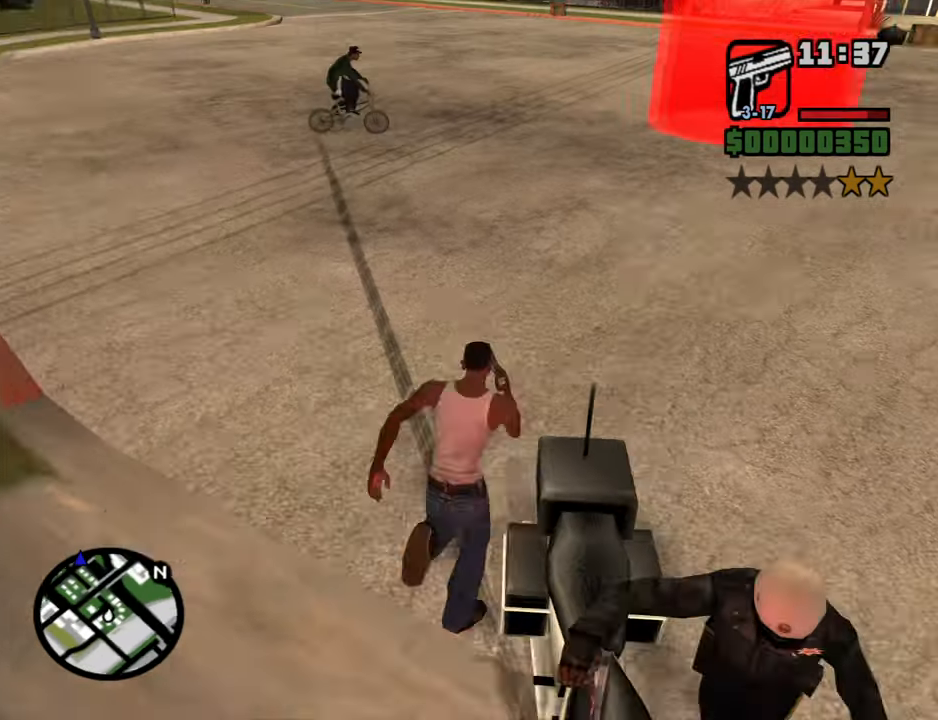
{"keys": ["space", "w"], "mouse": [], "events": [[117, "space", "down"], [167, "space", "up"], [300, "space", "down"], [350, "space", "up"], [500, "space", "down"]]}
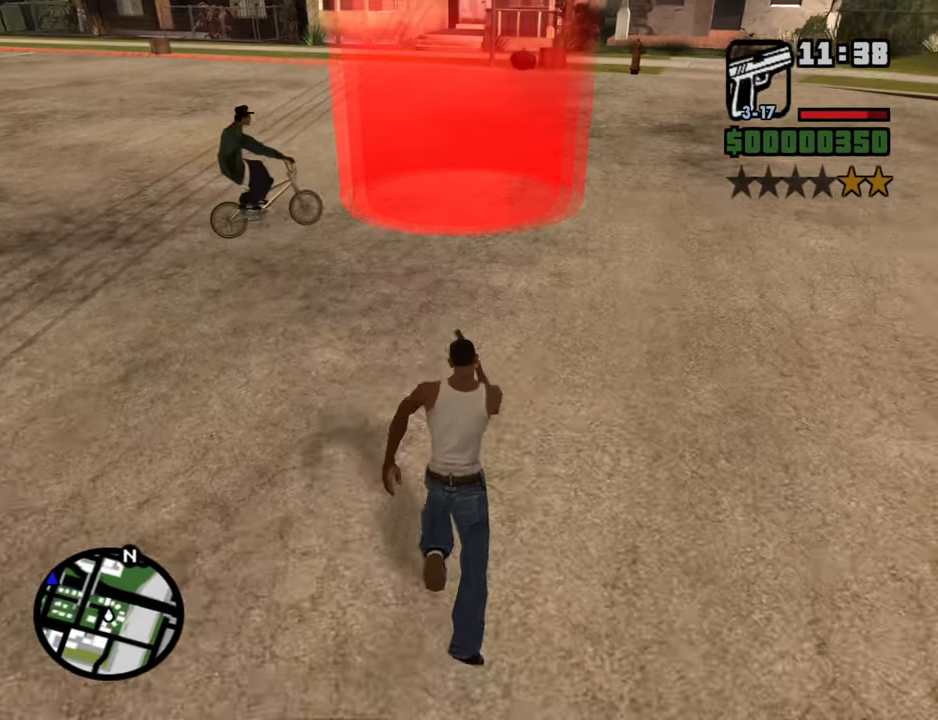
{"keys": ["w"], "mouse": [], "events": [[33, "space", "up"], [183, "space", "down"], [283, "space", "up"], [367, "space", "down"], [467, "space", "up"]]}
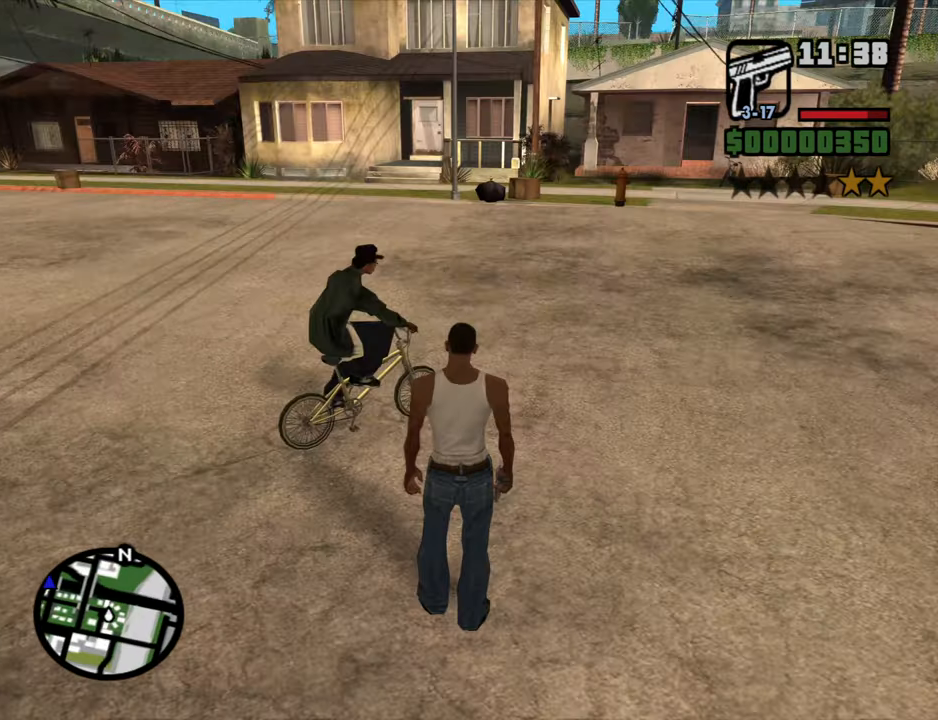
{"keys": [], "mouse": [], "events": [[100, "space", "down"], [150, "space", "up"], [150, "w", "up"]]}
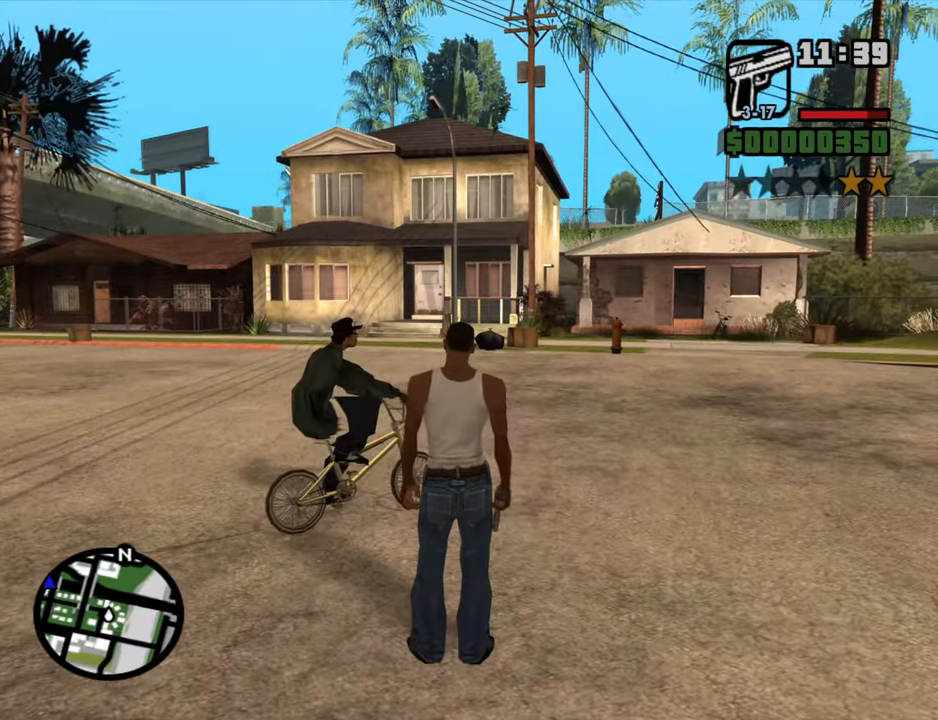
{"keys": [], "mouse": [], "events": []}
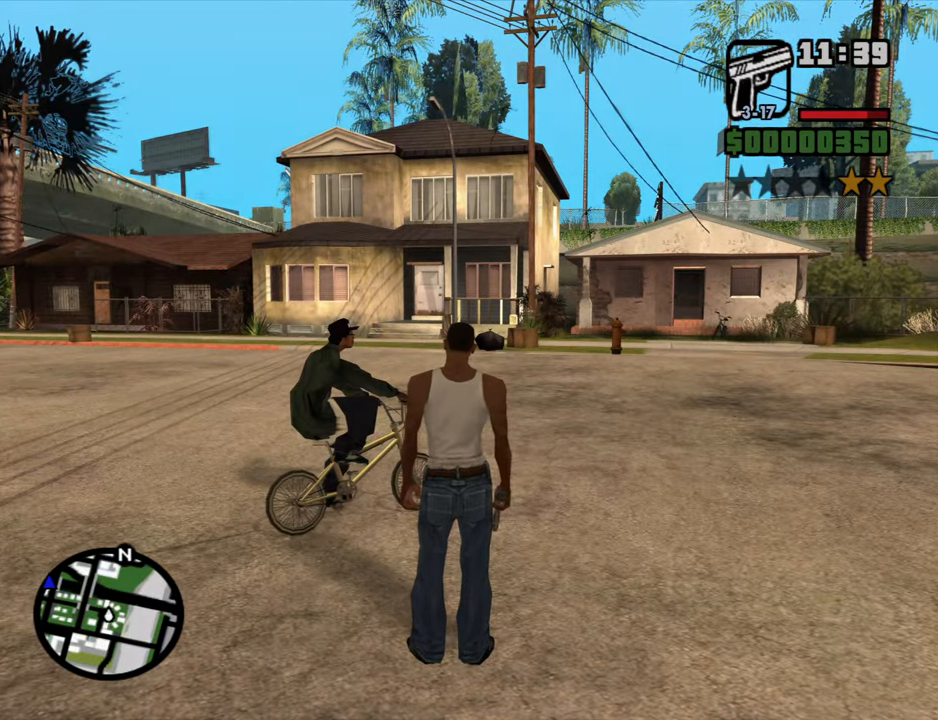
{"keys": [], "mouse": [], "events": []}
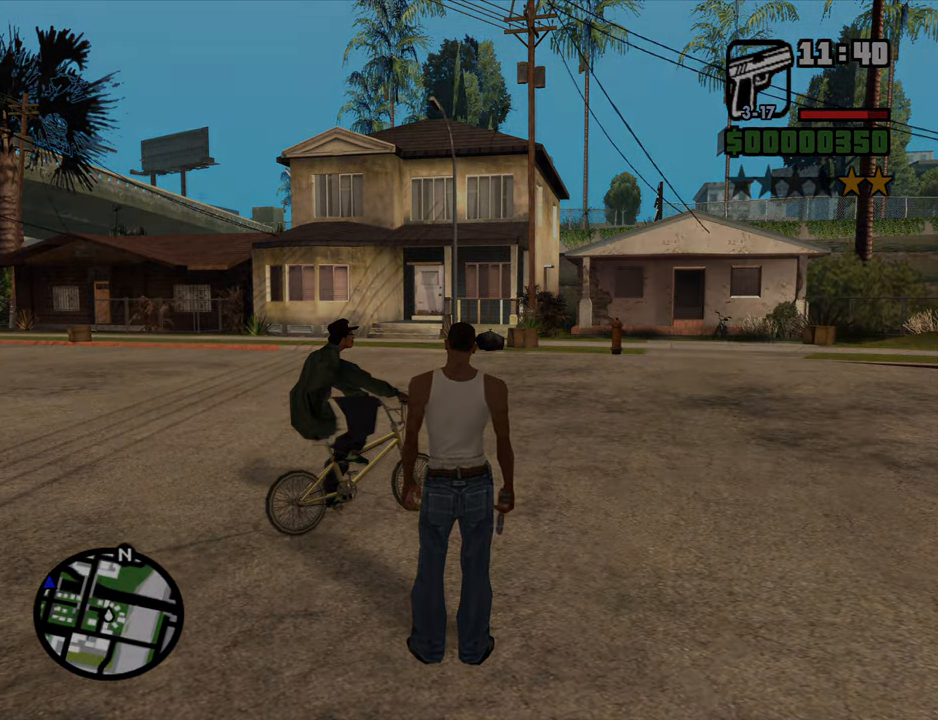
{"keys": [], "mouse": [], "events": []}
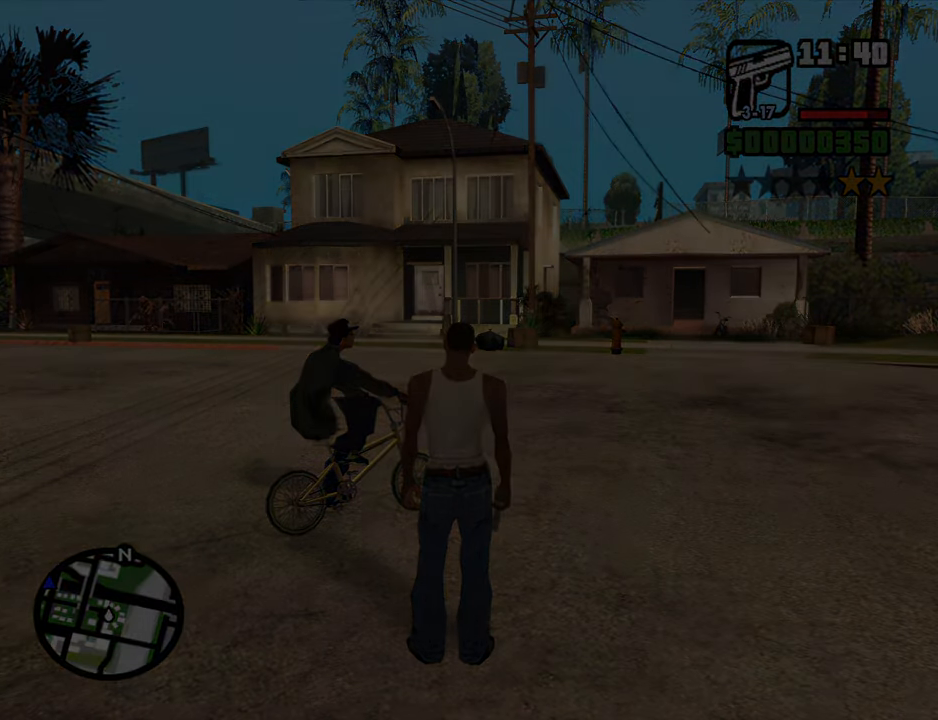
{"keys": [], "mouse": [], "events": []}